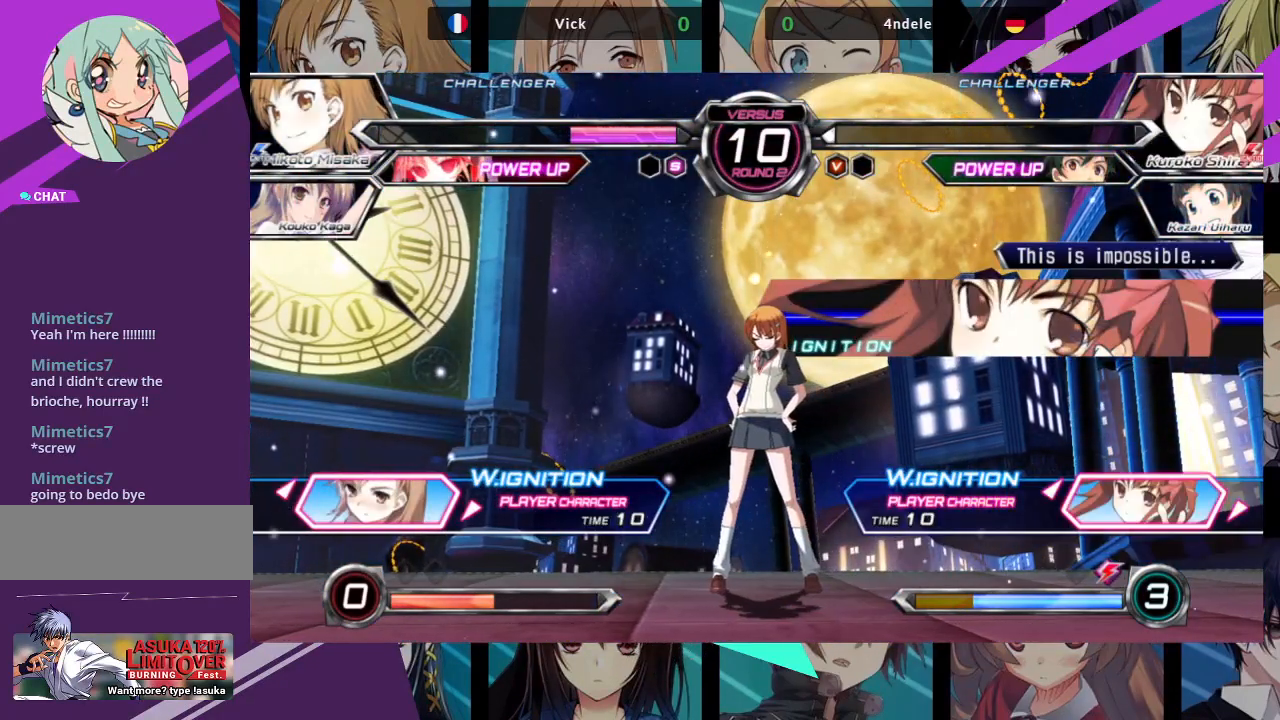
Gameplay with a controller (arcade stick); each line is a JSON object with the inputs held at the frame after it. "events" lists button and stick changes between this image and that frame as [ms after this image, input, new state], when the widget could be followed in between. Not read: L3 R3.
{"buttons": [], "left_stick": "center", "events": [[217, "SQUARE", "down"], [367, "SQUARE", "up"]]}
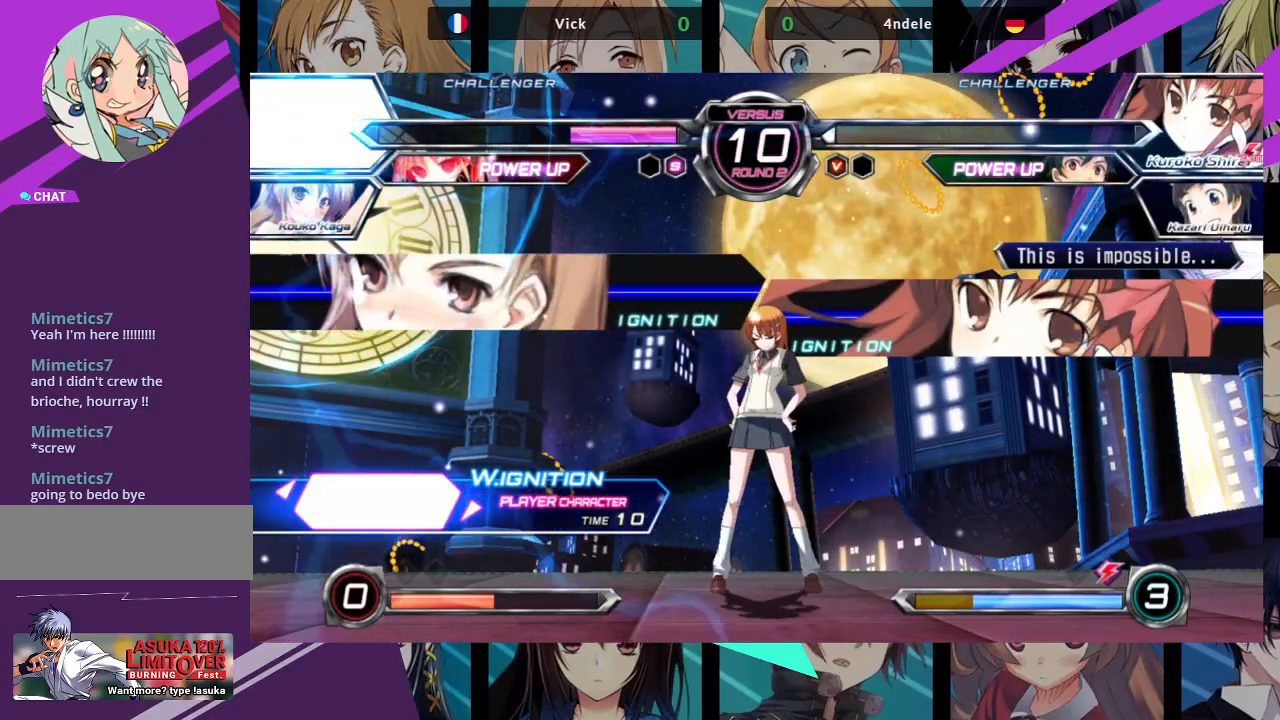
{"buttons": [], "left_stick": "center", "events": []}
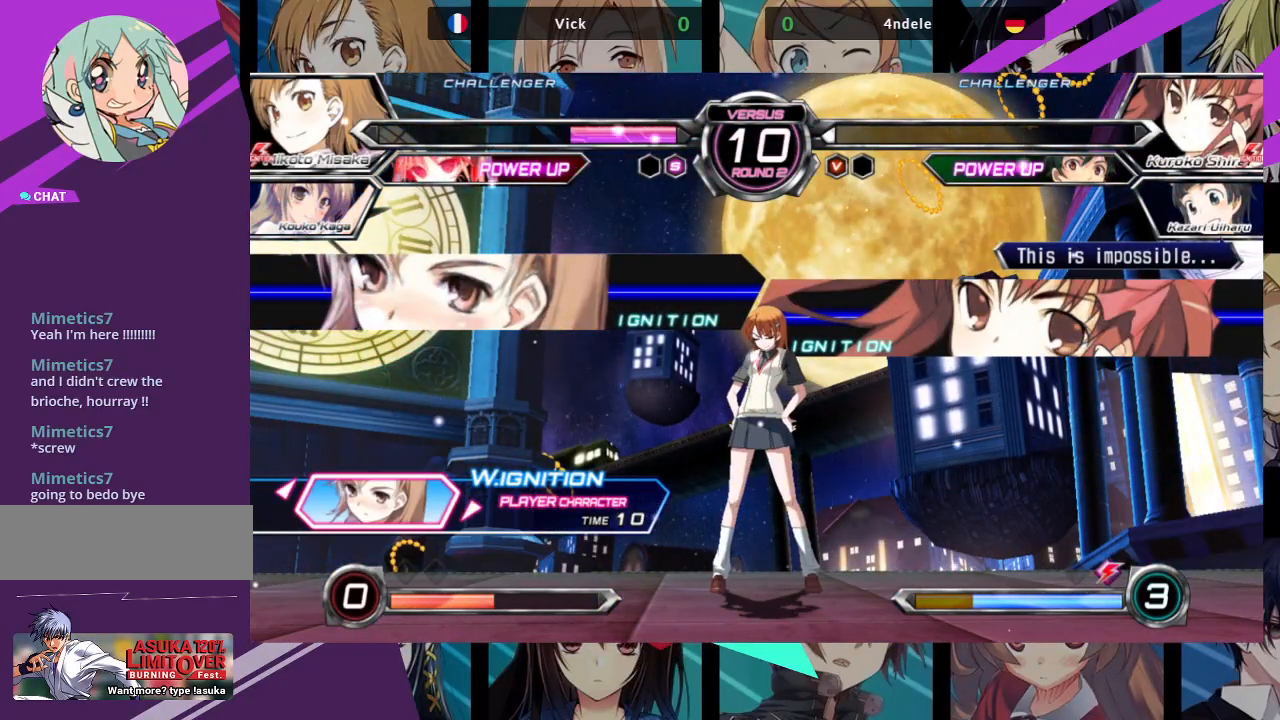
{"buttons": [], "left_stick": "center", "events": []}
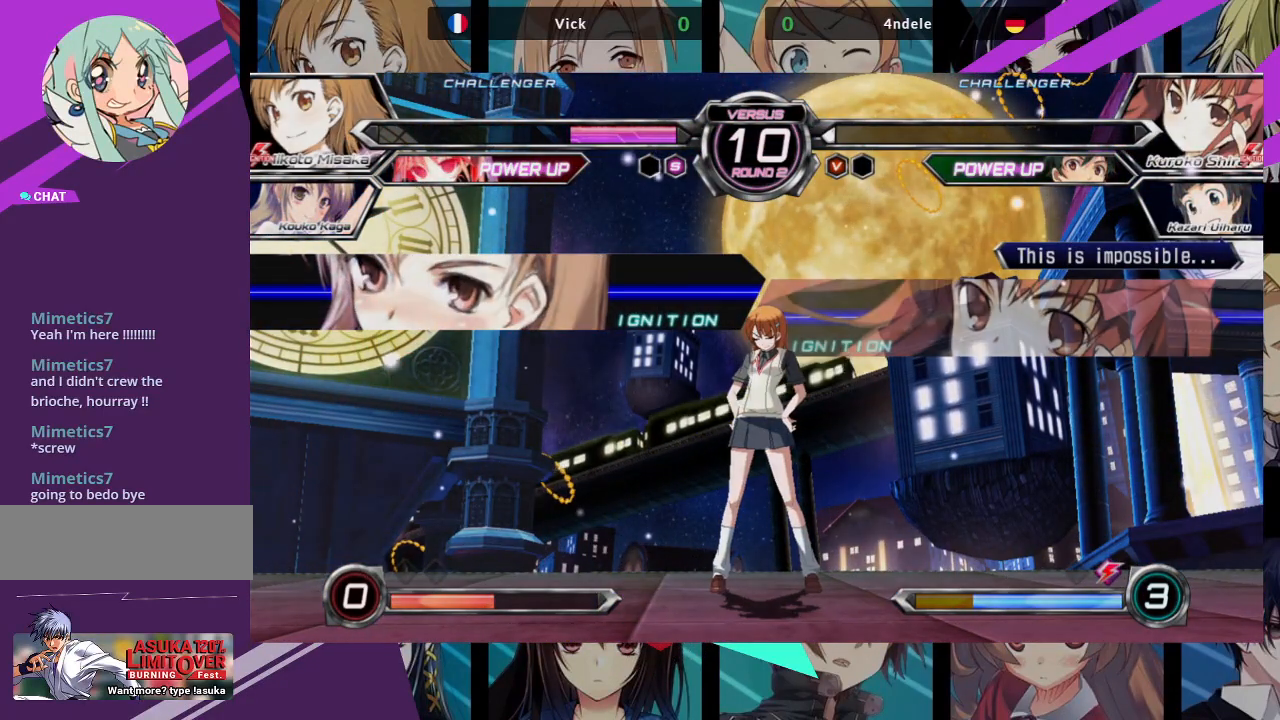
{"buttons": [], "left_stick": "center", "events": []}
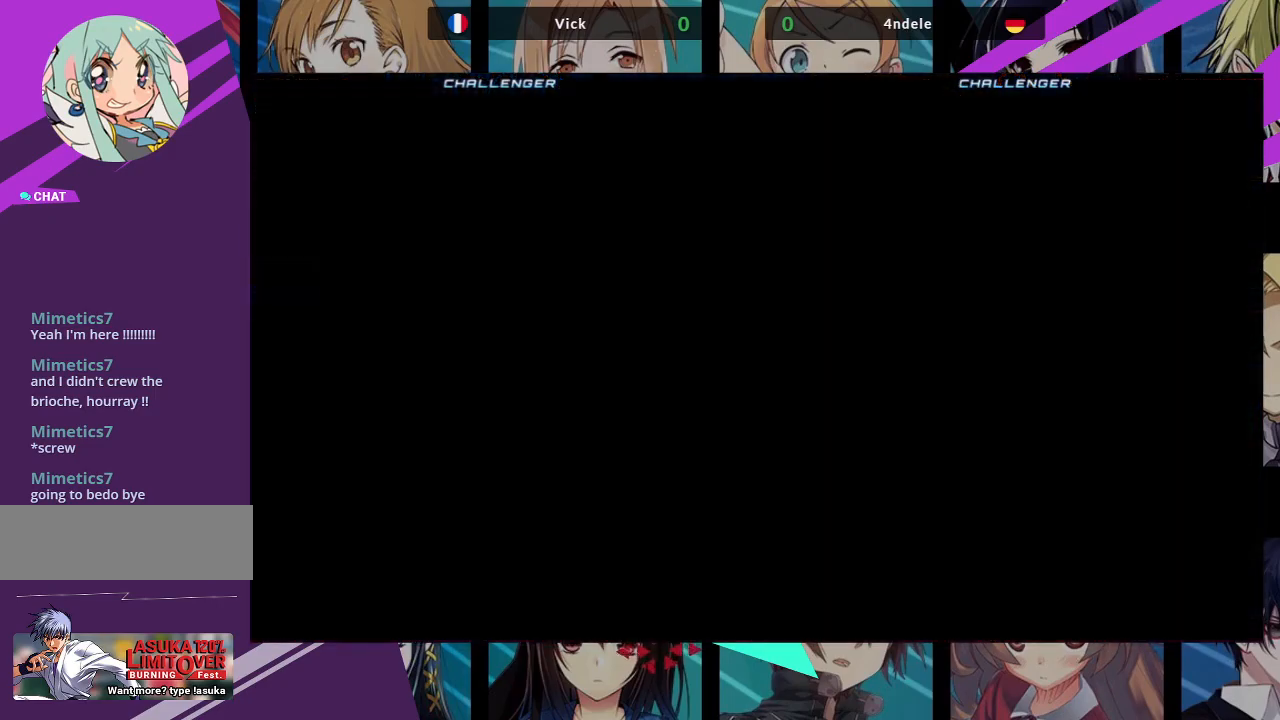
{"buttons": [], "left_stick": "center", "events": []}
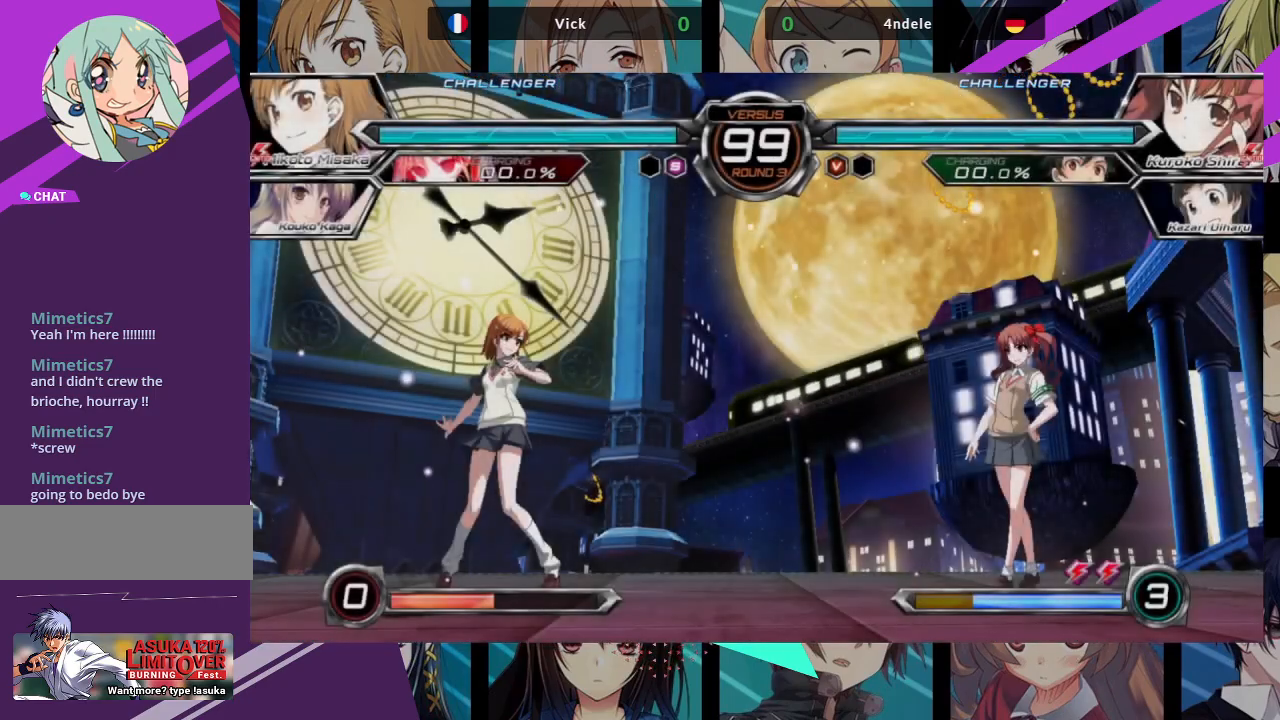
{"buttons": [], "left_stick": "center", "events": []}
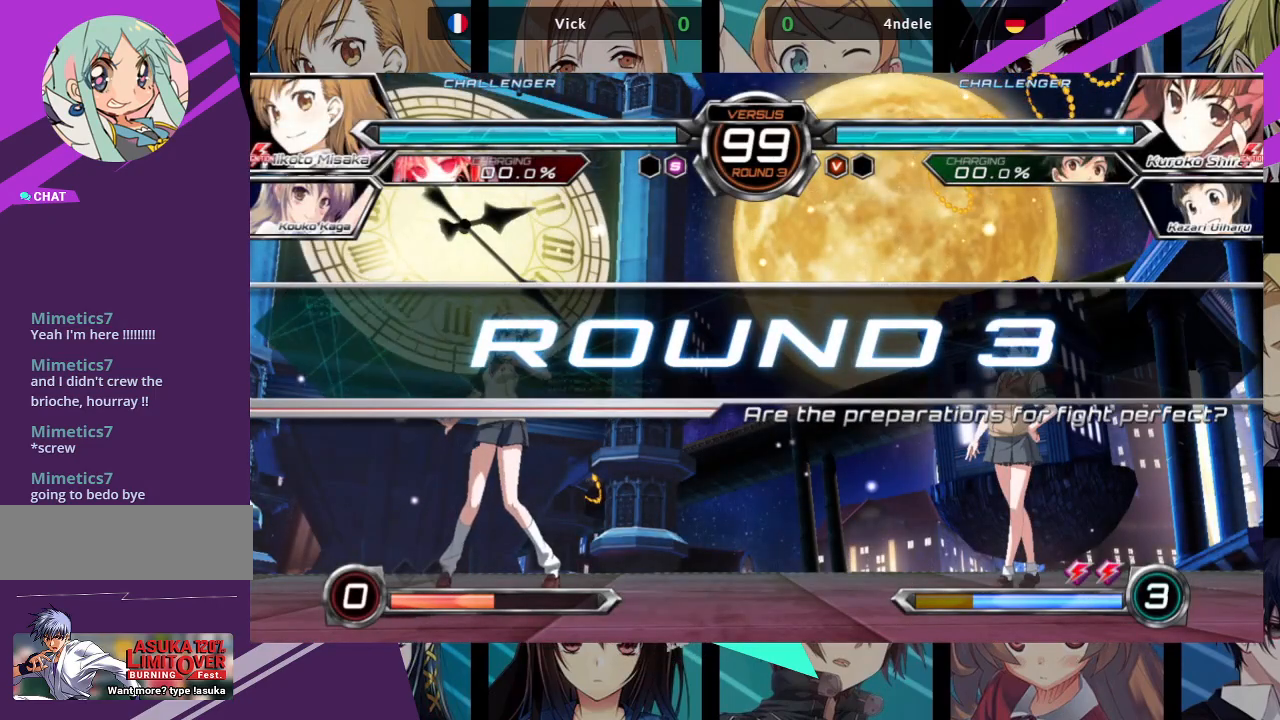
{"buttons": [], "left_stick": "center", "events": []}
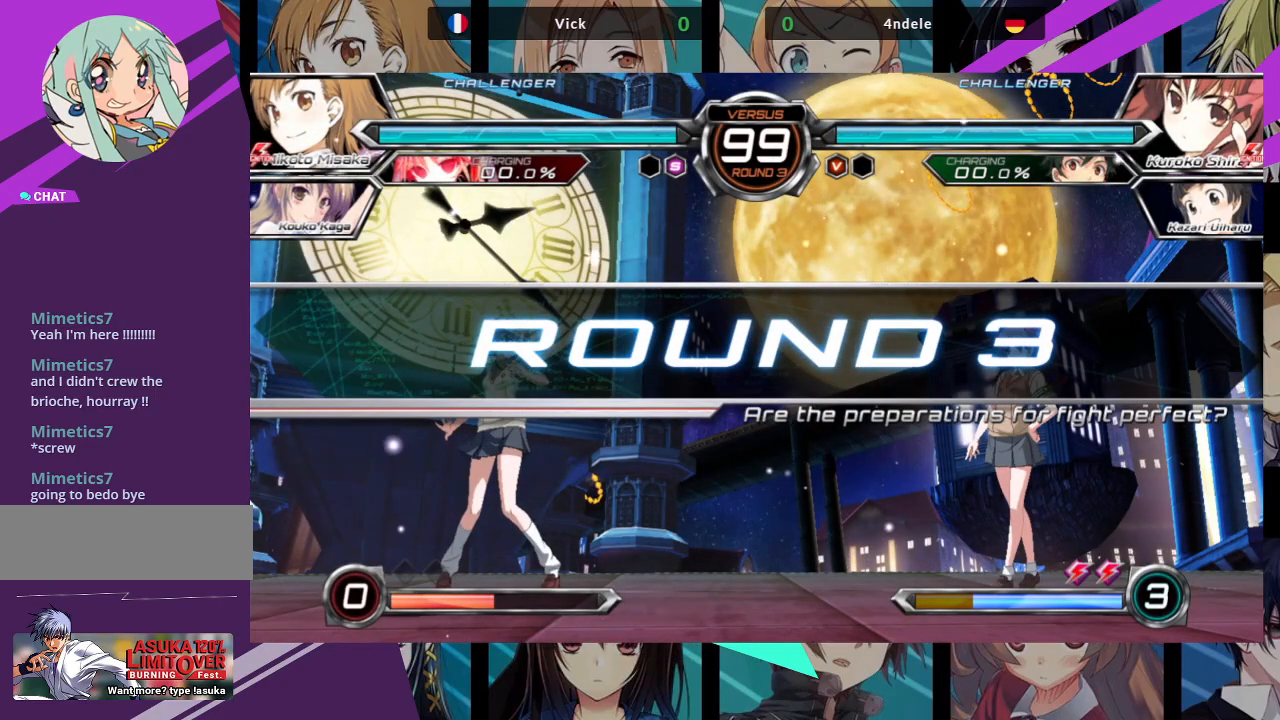
{"buttons": [], "left_stick": "center", "events": []}
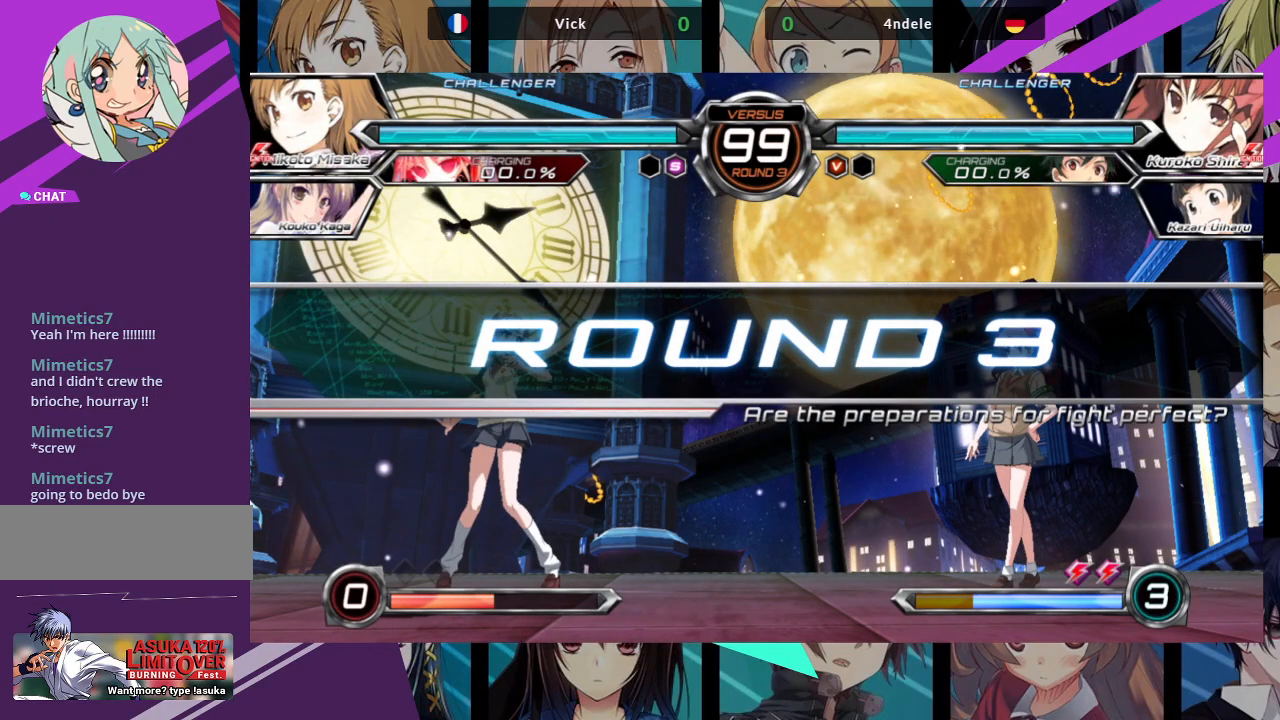
{"buttons": [], "left_stick": "center", "events": []}
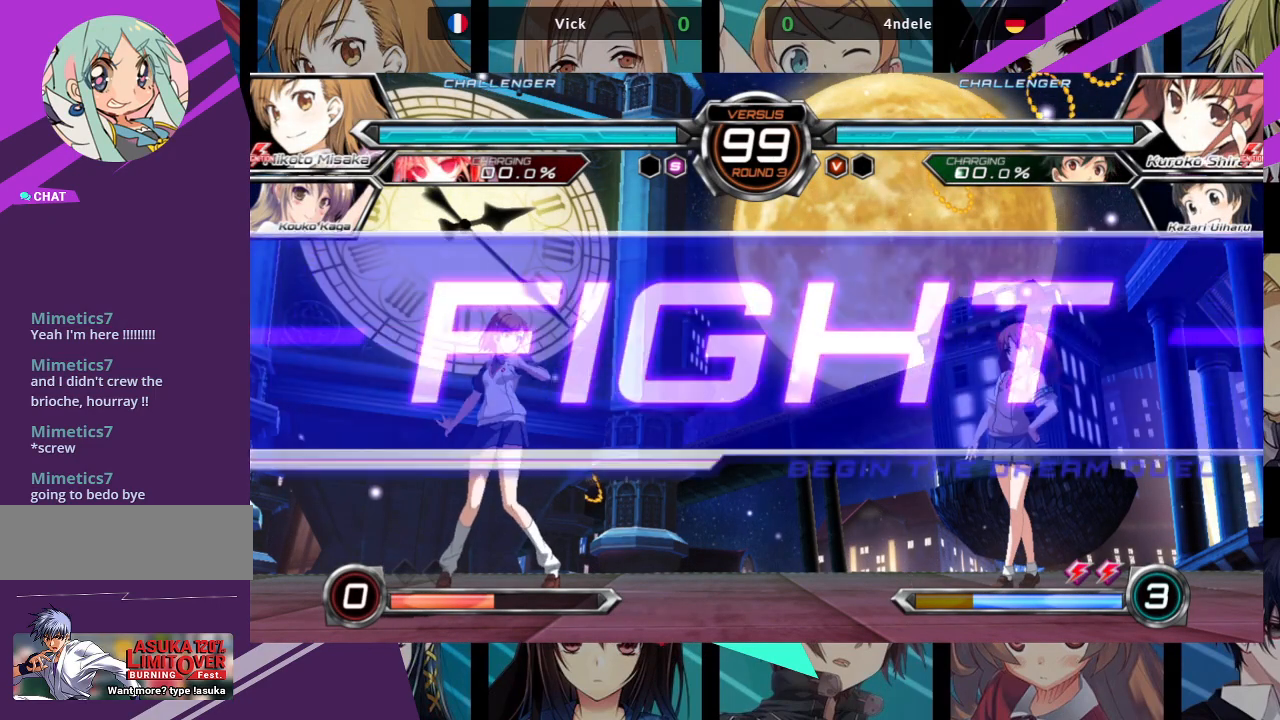
{"buttons": [], "left_stick": "center", "events": [[267, "left_stick", "up-left"], [483, "left_stick", "center"]]}
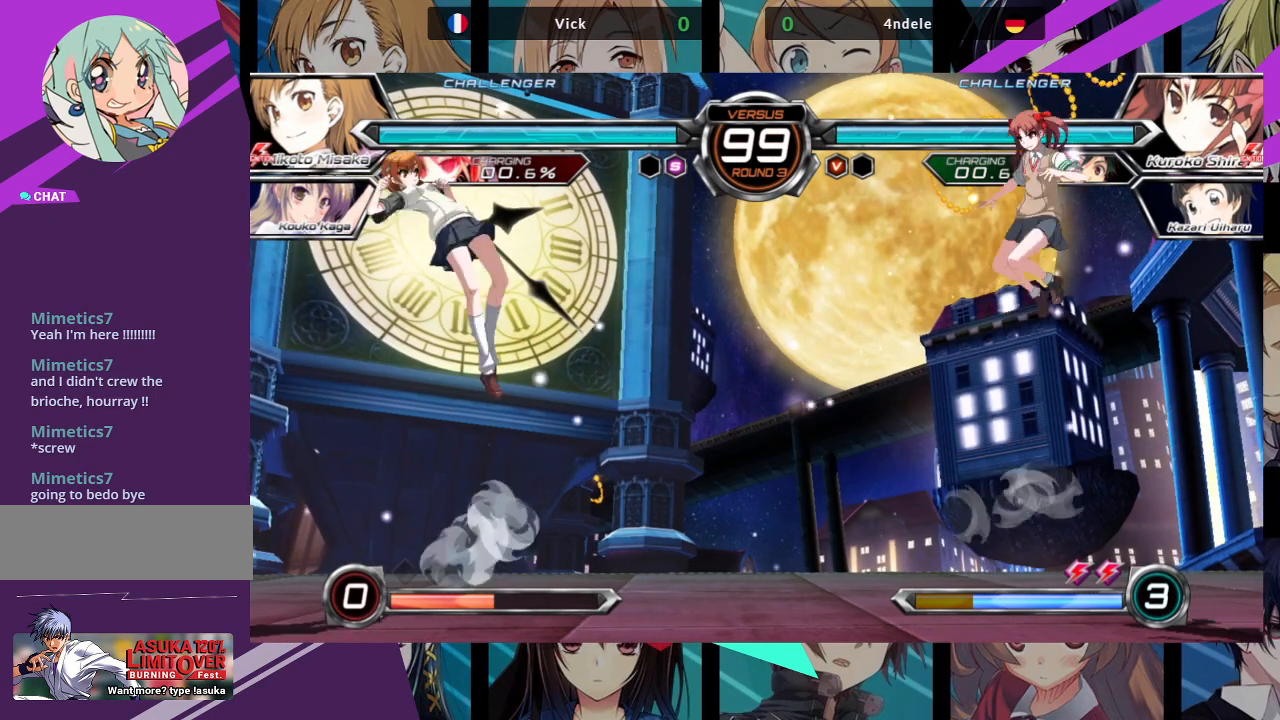
{"buttons": ["R1"], "left_stick": "center", "events": [[133, "left_stick", "up-right"], [267, "R1", "down"], [300, "left_stick", "center"]]}
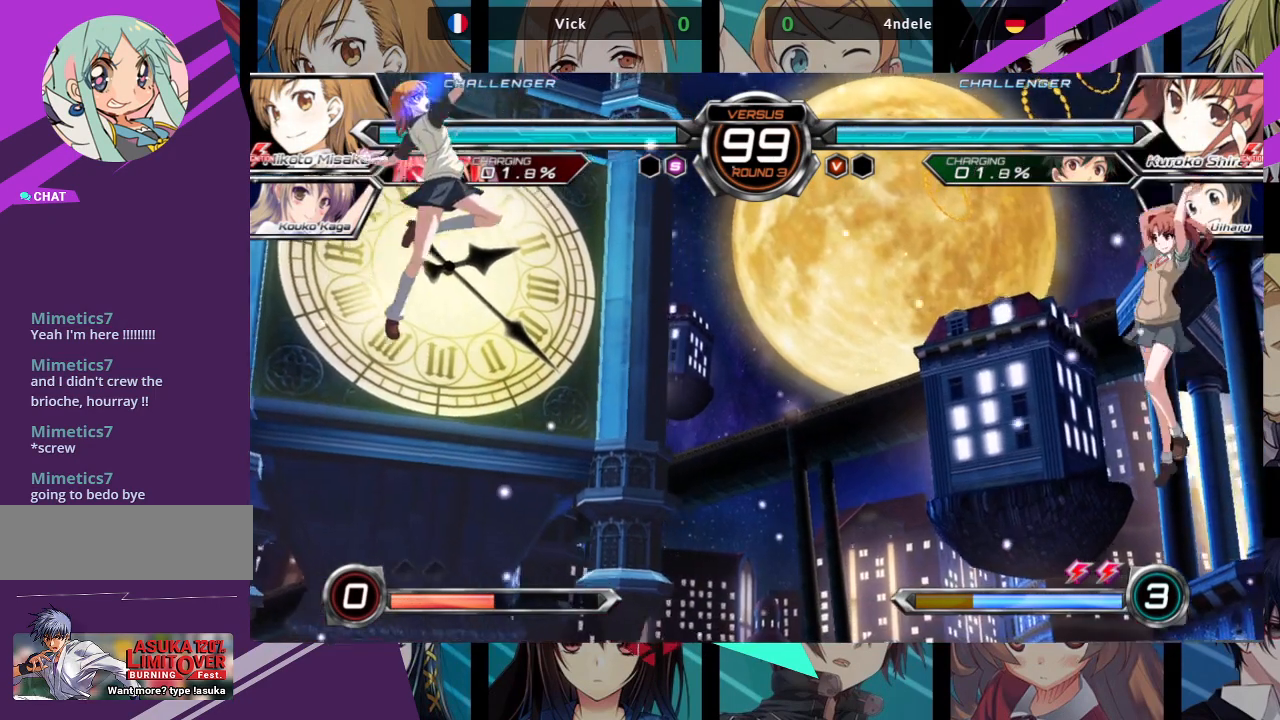
{"buttons": [], "left_stick": "left", "events": [[250, "R1", "up"], [300, "left_stick", "left"]]}
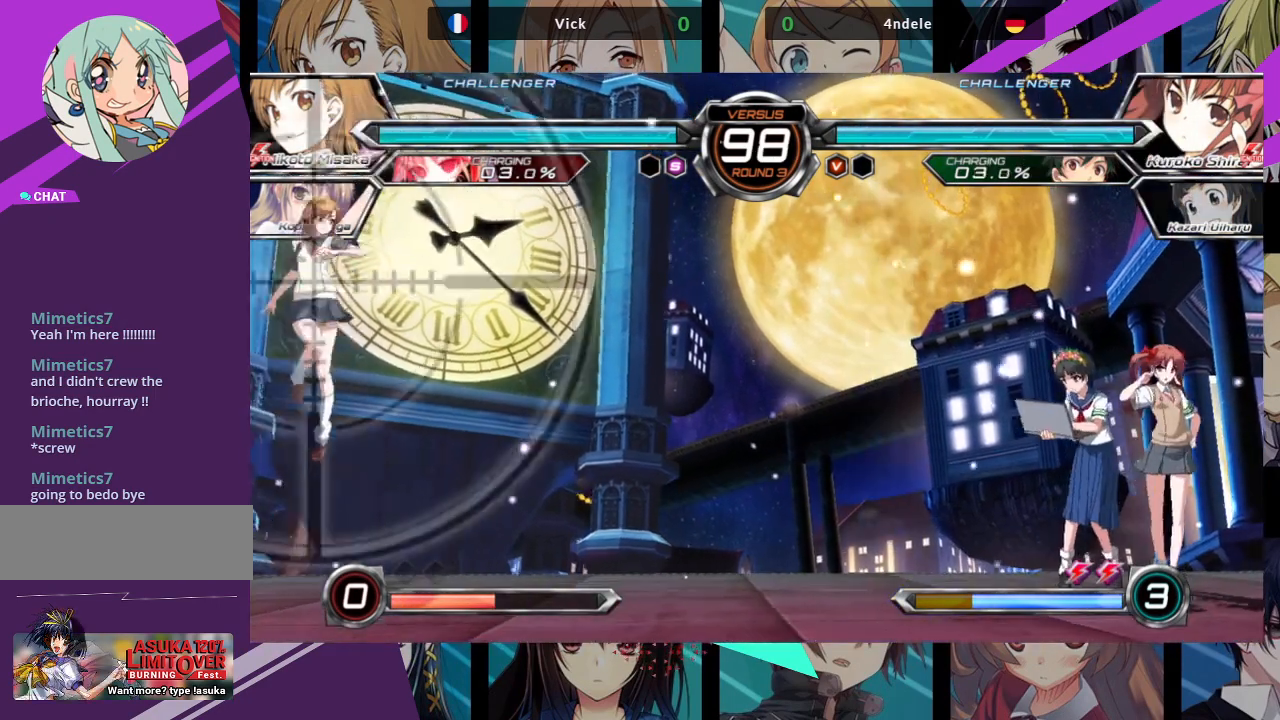
{"buttons": [], "left_stick": "left", "events": []}
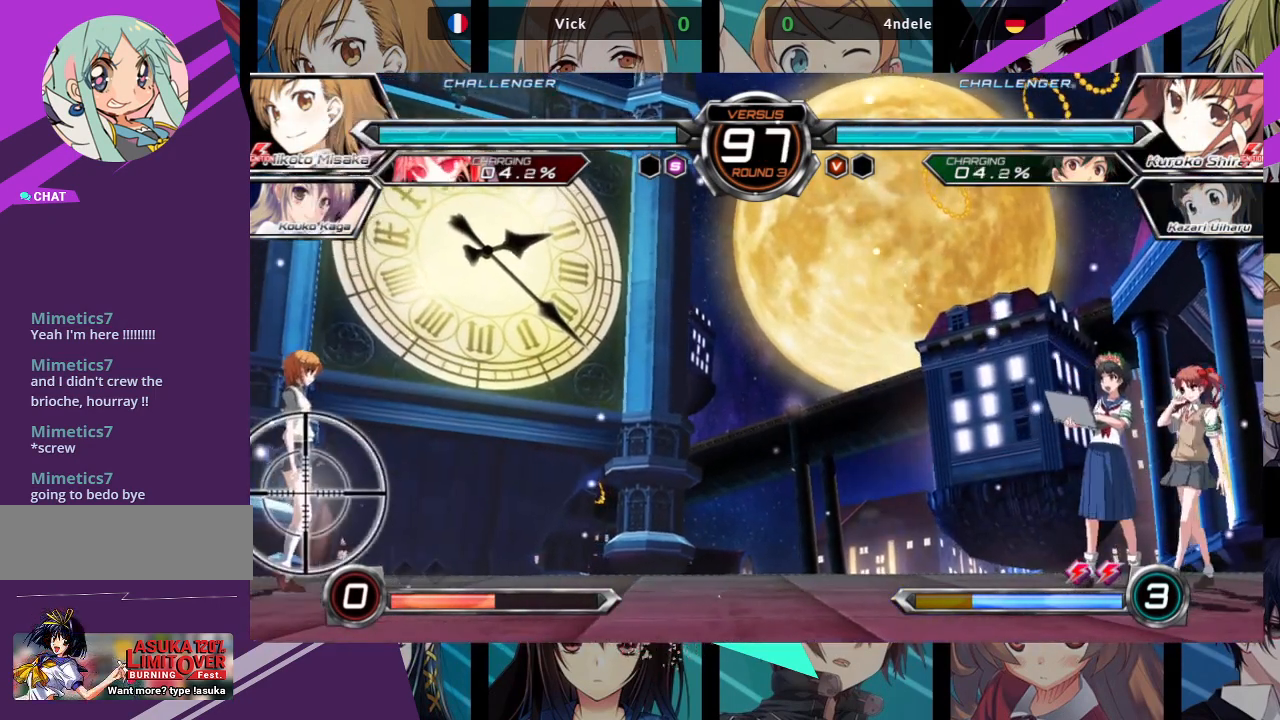
{"buttons": [], "left_stick": "left", "events": []}
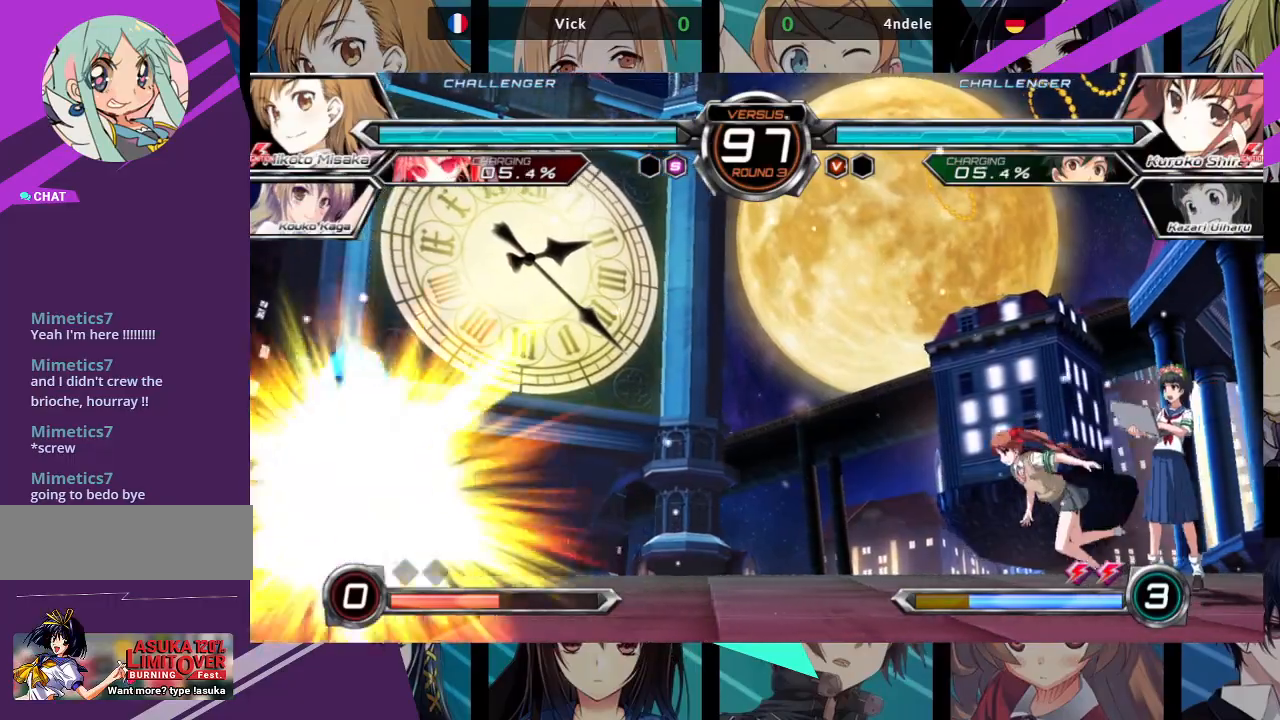
{"buttons": [], "left_stick": "up-left", "events": [[367, "left_stick", "up-left"]]}
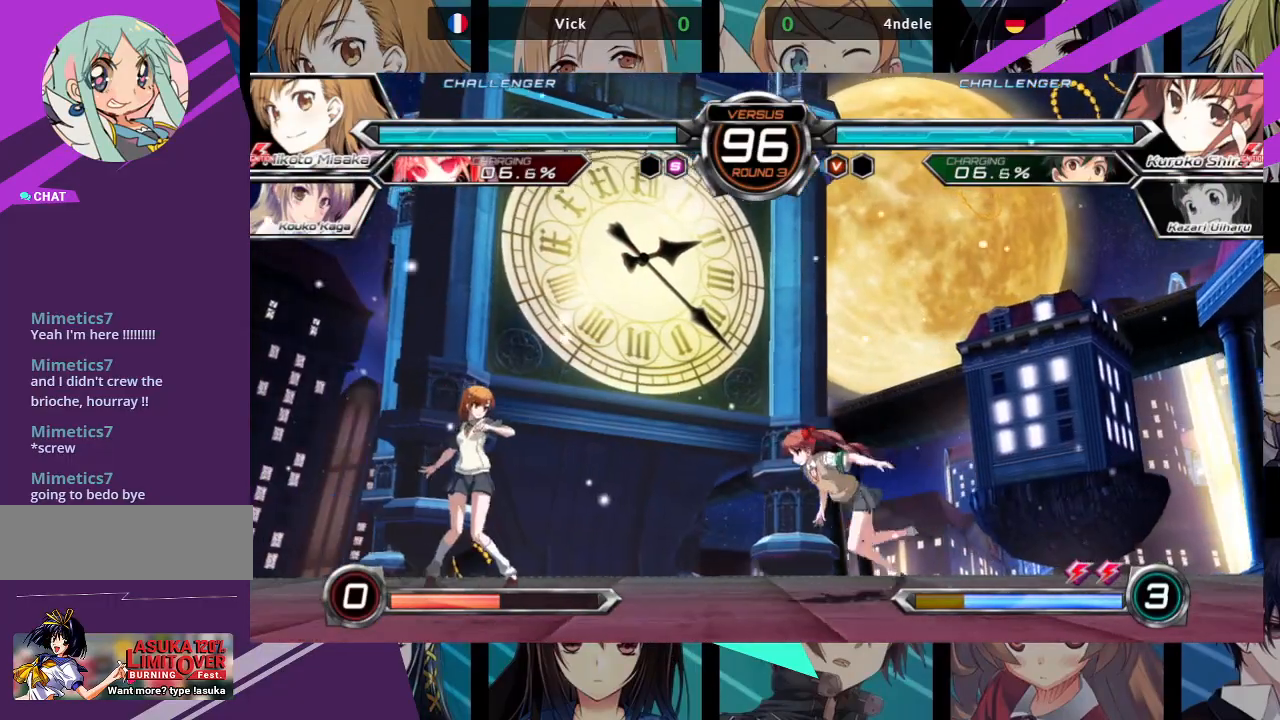
{"buttons": [], "left_stick": "up-right", "events": [[317, "left_stick", "center"], [417, "left_stick", "up-right"]]}
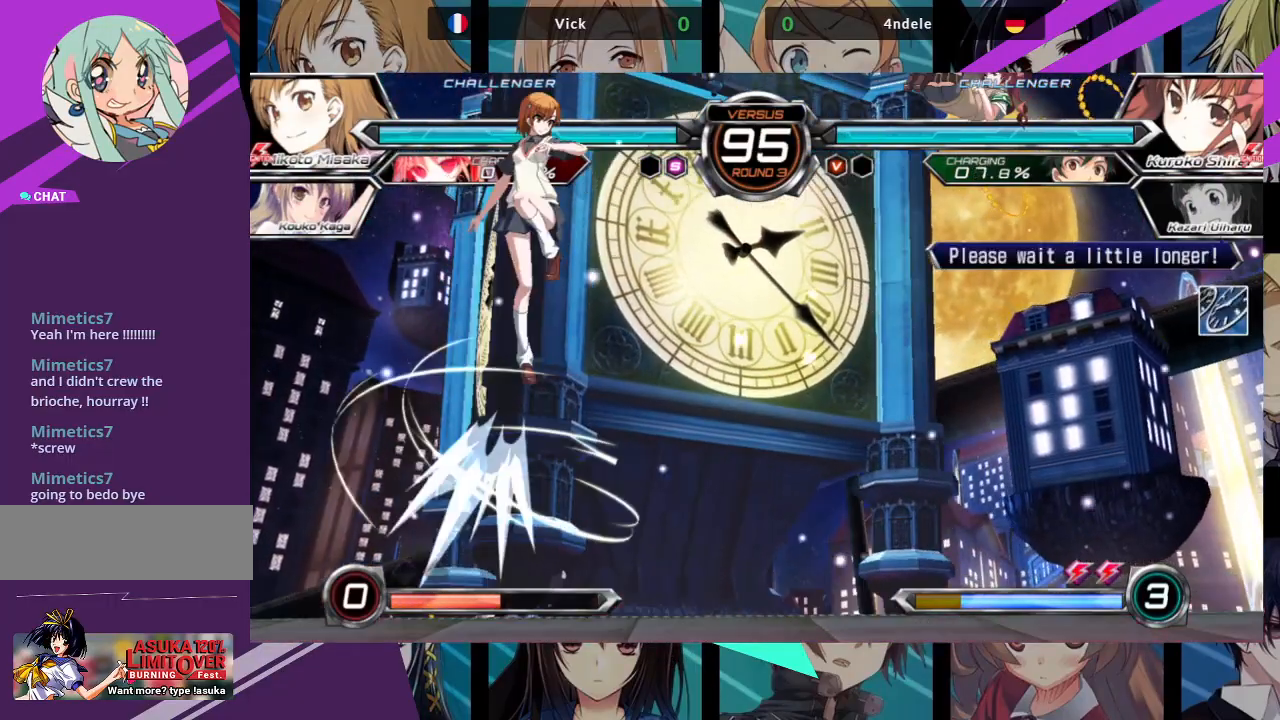
{"buttons": [], "left_stick": "center", "events": [[300, "left_stick", "center"], [317, "TRIANGLE", "down"], [417, "TRIANGLE", "up"]]}
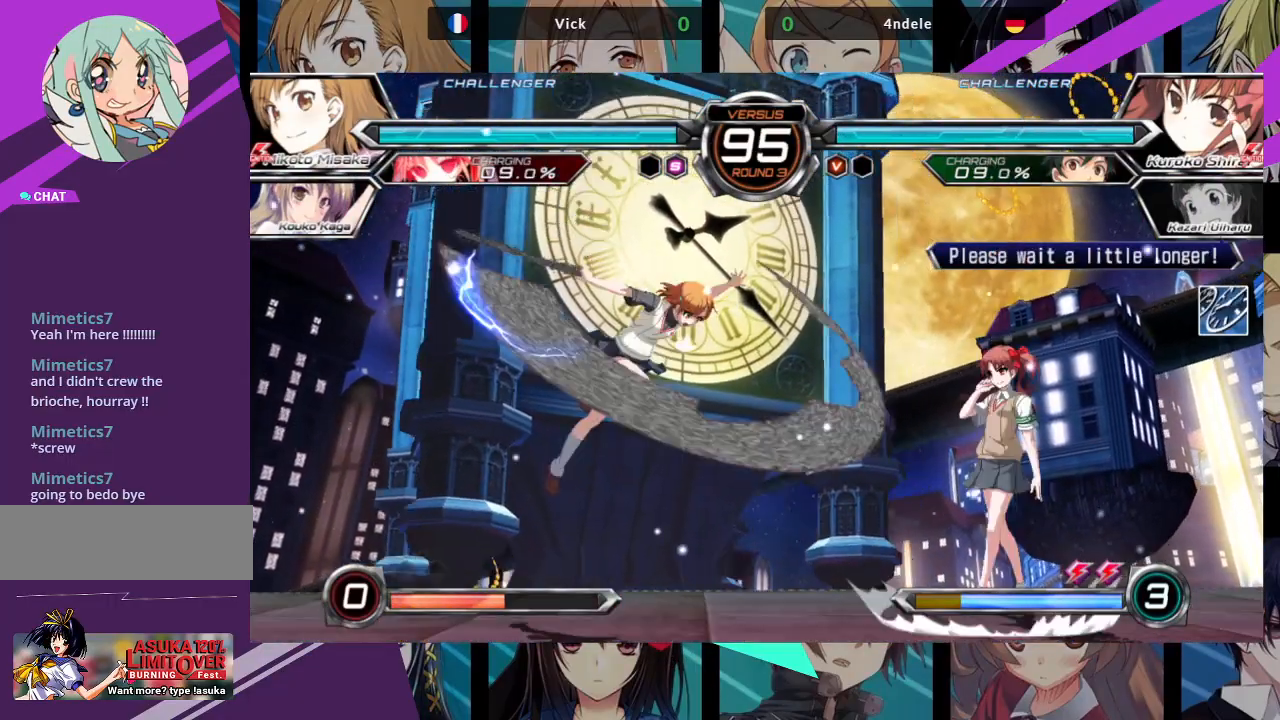
{"buttons": [], "left_stick": "down-left", "events": [[33, "left_stick", "right"], [100, "left_stick", "center"], [167, "left_stick", "right"], [500, "left_stick", "down-left"]]}
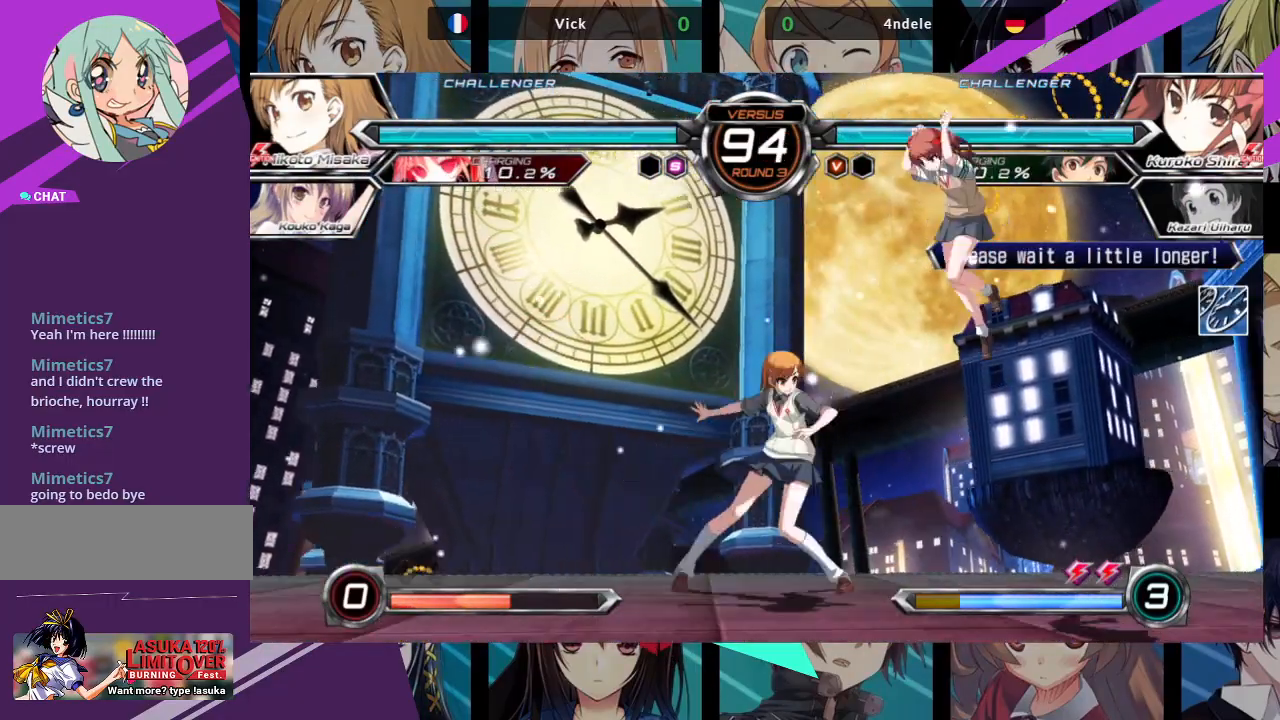
{"buttons": [], "left_stick": "center", "events": [[183, "left_stick", "up-left"], [383, "left_stick", "center"]]}
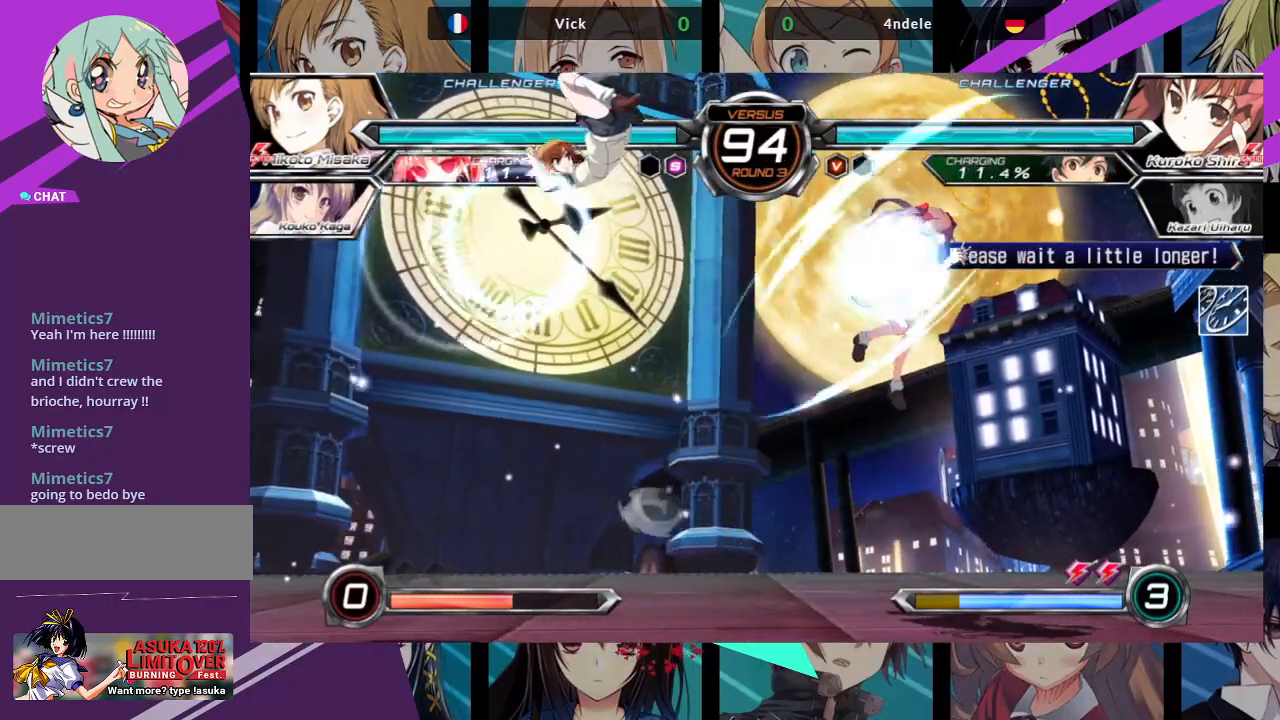
{"buttons": ["TRIANGLE"], "left_stick": "center"}
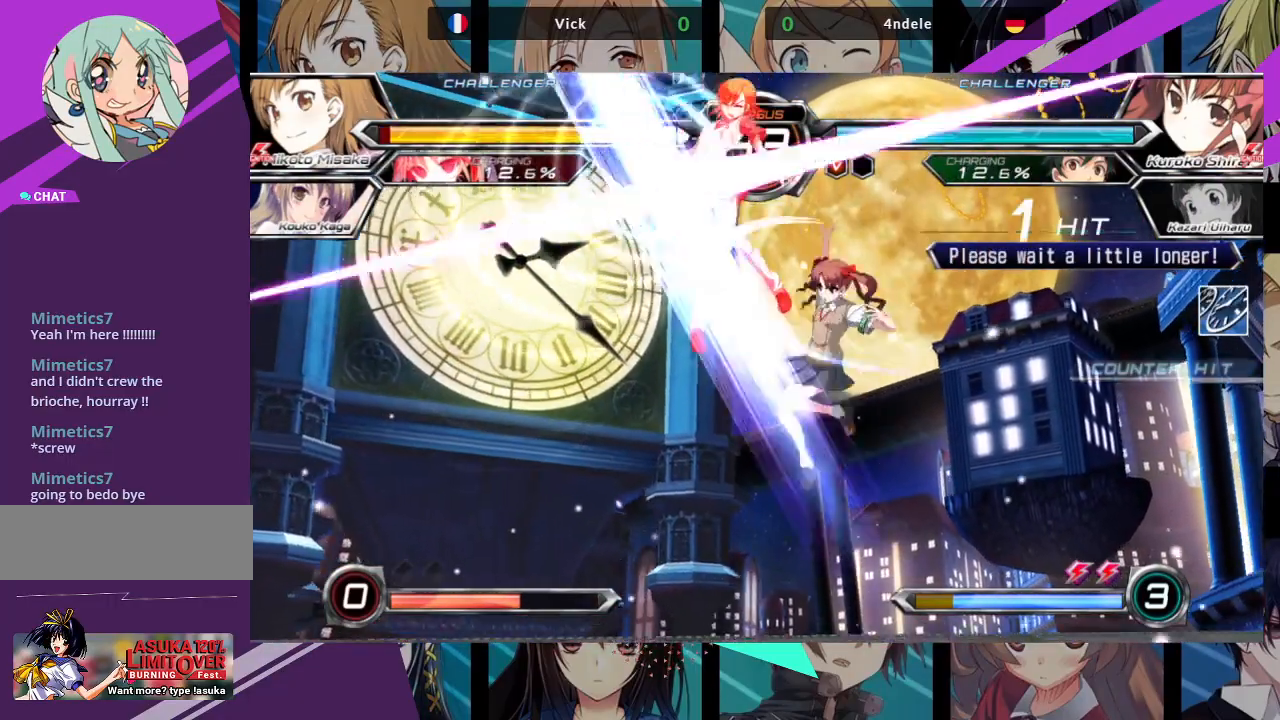
{"buttons": [], "left_stick": "right", "events": [[33, "TRIANGLE", "up"], [150, "left_stick", "down"], [317, "left_stick", "center"], [417, "left_stick", "right"]]}
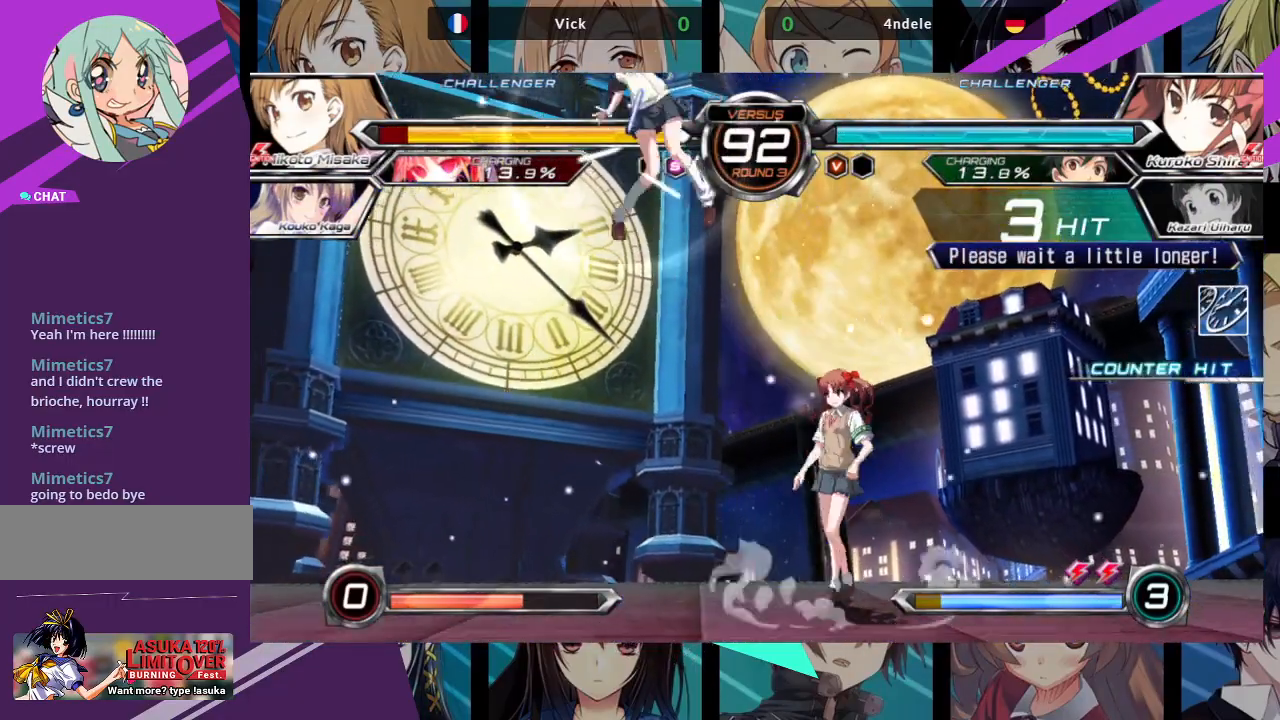
{"buttons": ["SQUARE"], "left_stick": "right", "events": [[150, "SQUARE", "down"]]}
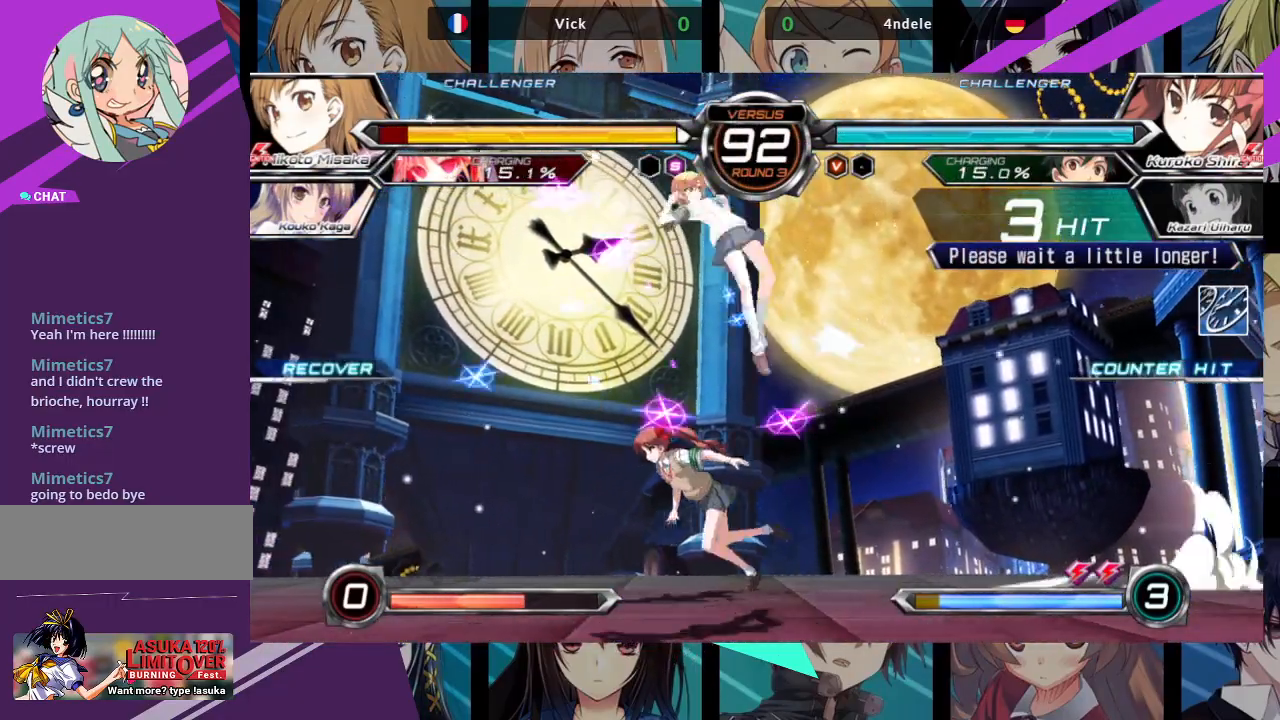
{"buttons": [], "left_stick": "up-left", "events": [[17, "left_stick", "center"], [83, "SQUARE", "up"], [150, "left_stick", "left"], [200, "left_stick", "up-left"]]}
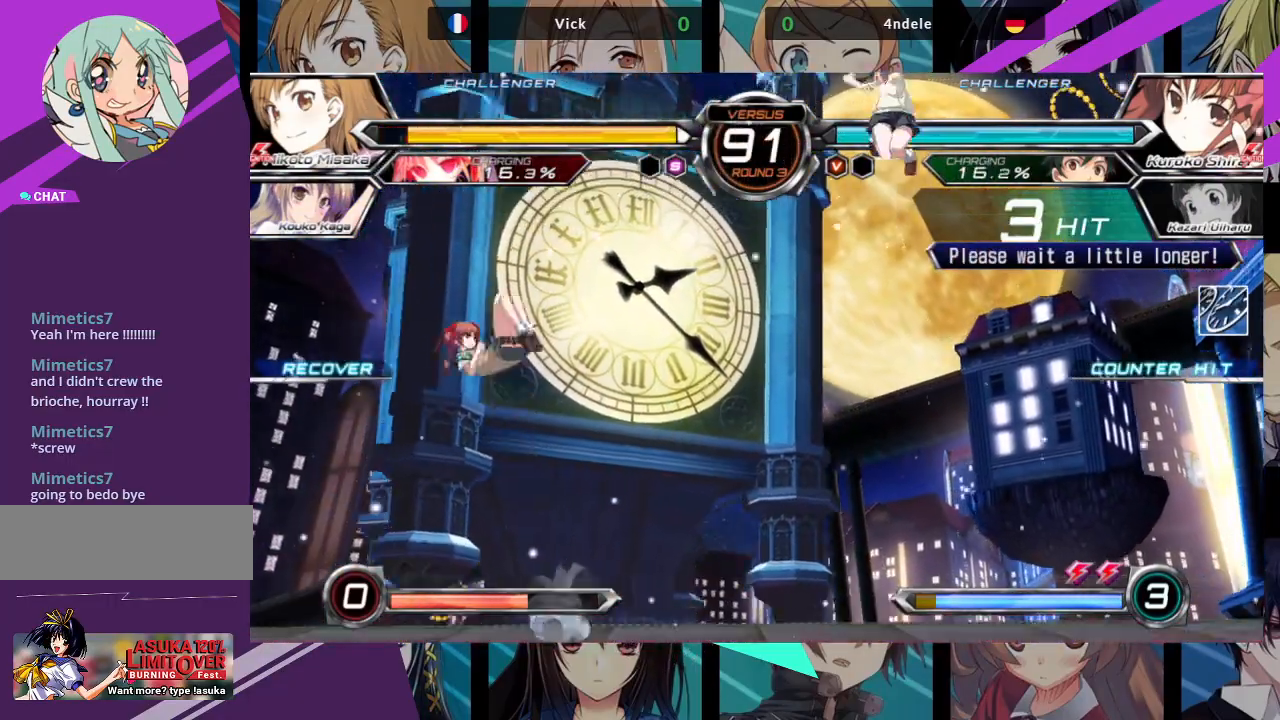
{"buttons": ["R1"], "left_stick": "center", "events": [[83, "left_stick", "center"], [133, "left_stick", "down"], [200, "R1", "down"], [217, "left_stick", "center"]]}
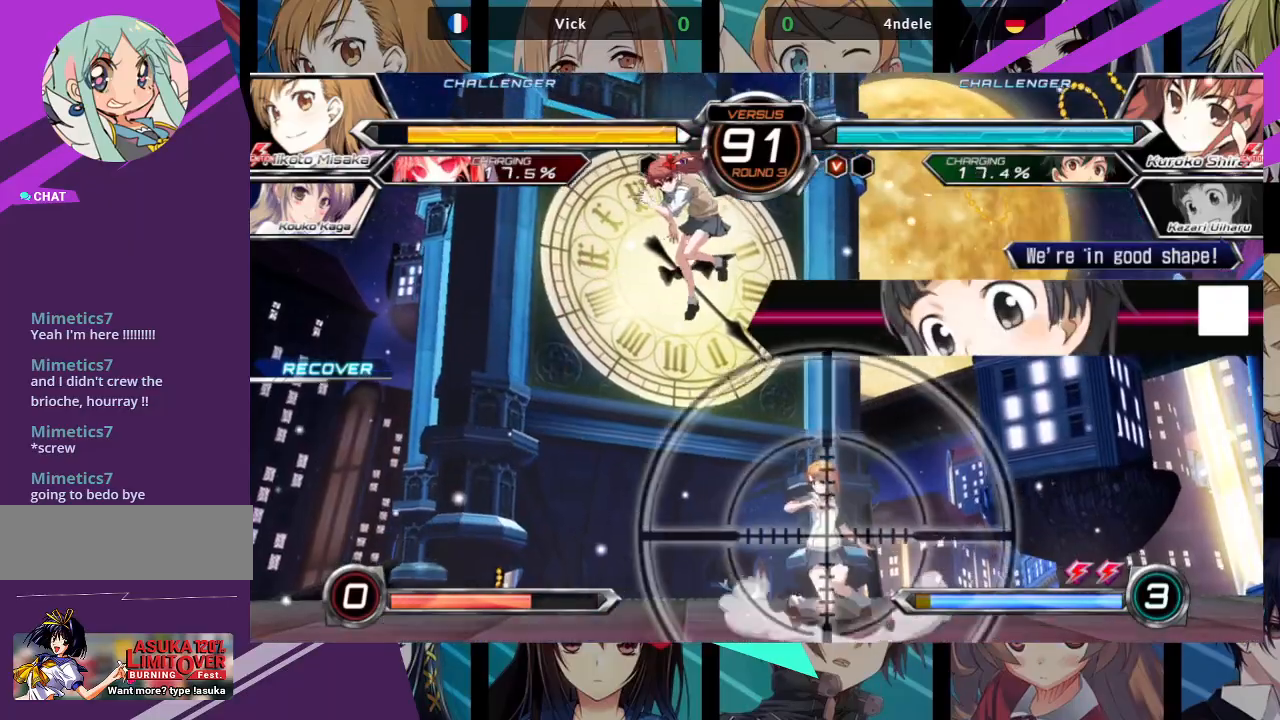
{"buttons": [], "left_stick": "right", "events": [[100, "left_stick", "right"], [200, "R1", "up"]]}
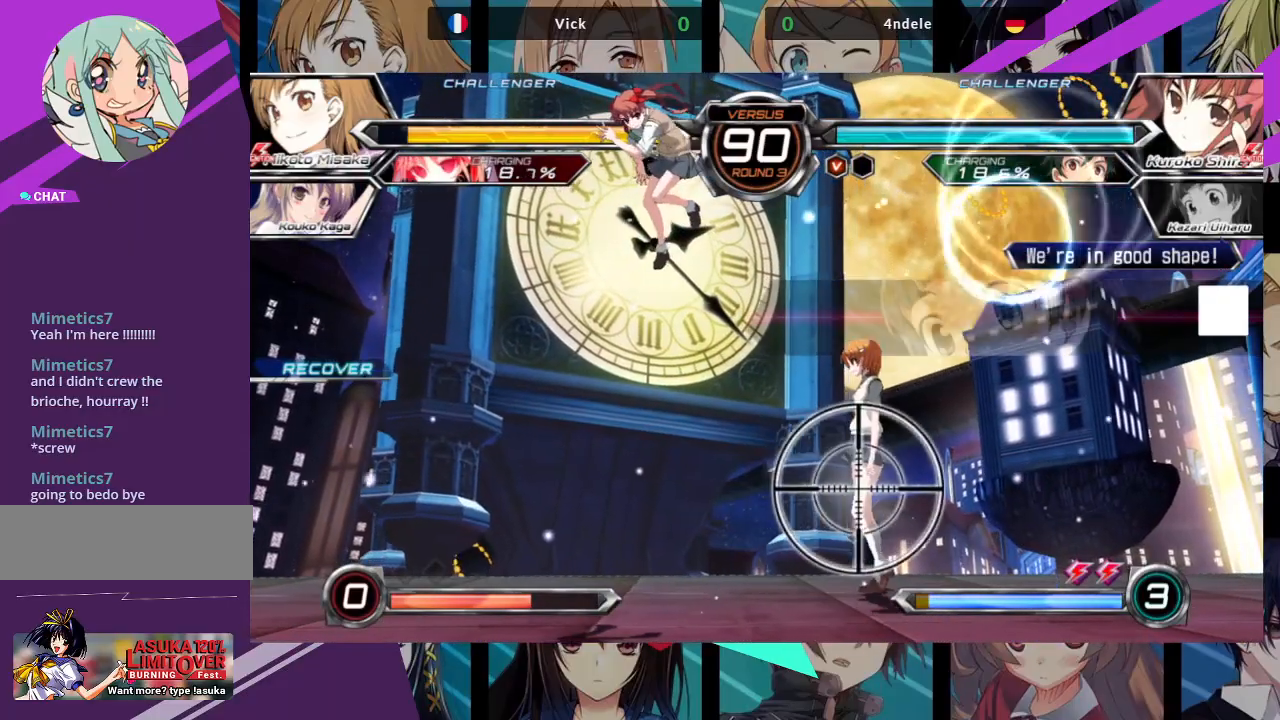
{"buttons": [], "left_stick": "right", "events": []}
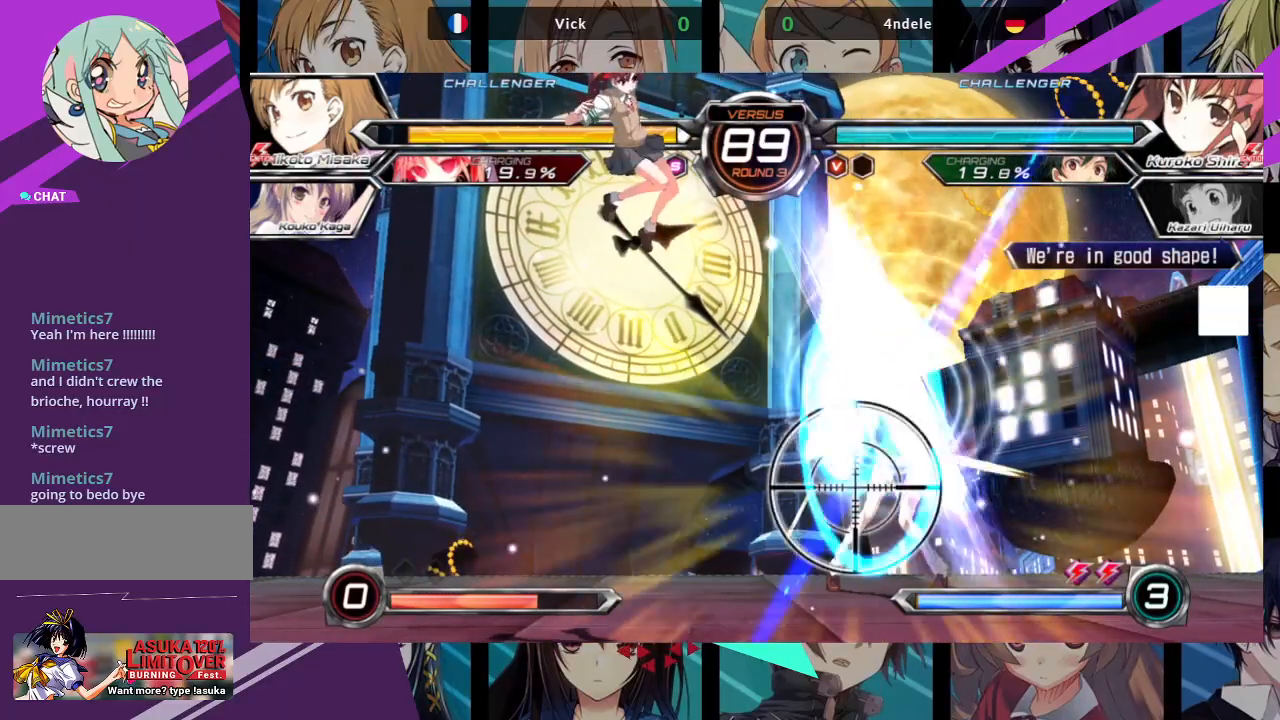
{"buttons": [], "left_stick": "right", "events": [[100, "SQUARE", "down"], [100, "TRIANGLE", "down"], [200, "TRIANGLE", "up"], [217, "SQUARE", "up"]]}